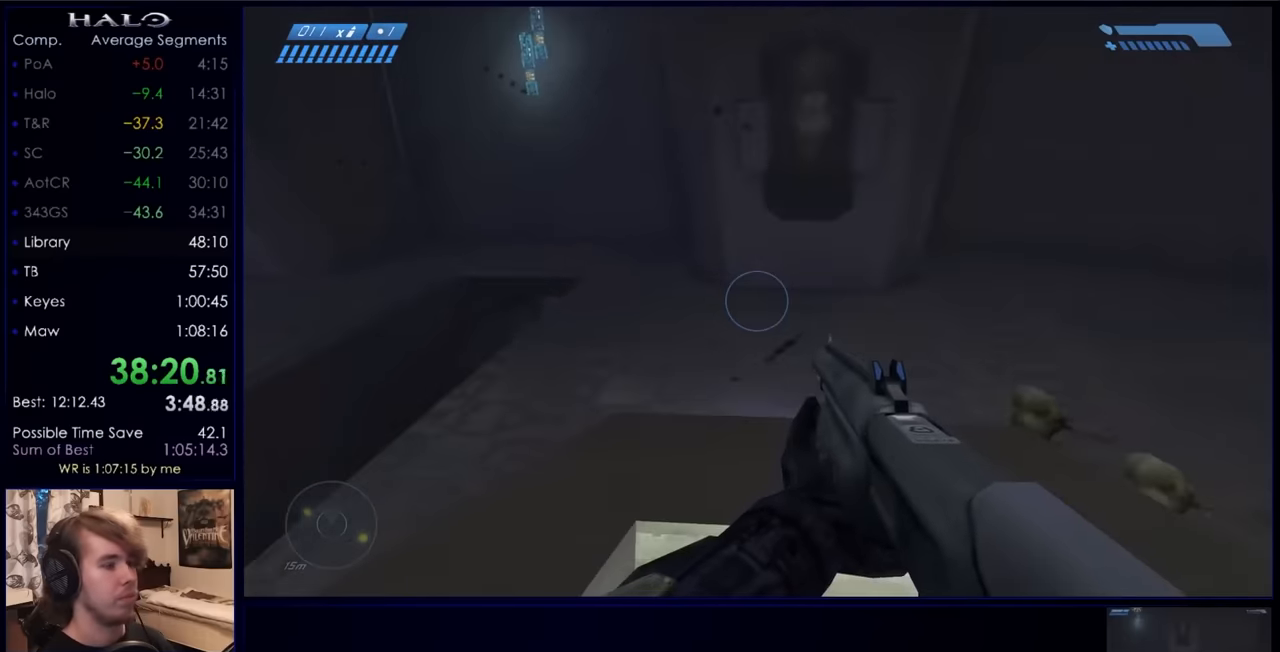
Gameplay with keyboard and mouse; each line is a JSON object with the keys and mouse buttons held at the frame after it. "events" lists presses ("down") and releases ("up") of "a", "c", "ctrl", "d", "down", "e", "f", "q", "r", "return", "s", "space", "up", "w", "x", "z", "mouse_left", "mouse_wheel", "mouse_right", "mouse_mb4" and "mouse_mb5" between this image and that frame as [ms after this image, input, new state], when the widget could be followed in between. "mouse_left", "mouse_wheel", "mouse_right", "mouse_mb4", "mouse_mb5" = the "left", "wheel", "right", "mb4", "mb5" buttons of the "mouse" list. No other keys are recorded. "wheel" means that the mouse wheel is clicked or scrolled. Not read: mouse_move.
{"keys": ["w"], "mouse": [], "events": [[34, "w", "down"]]}
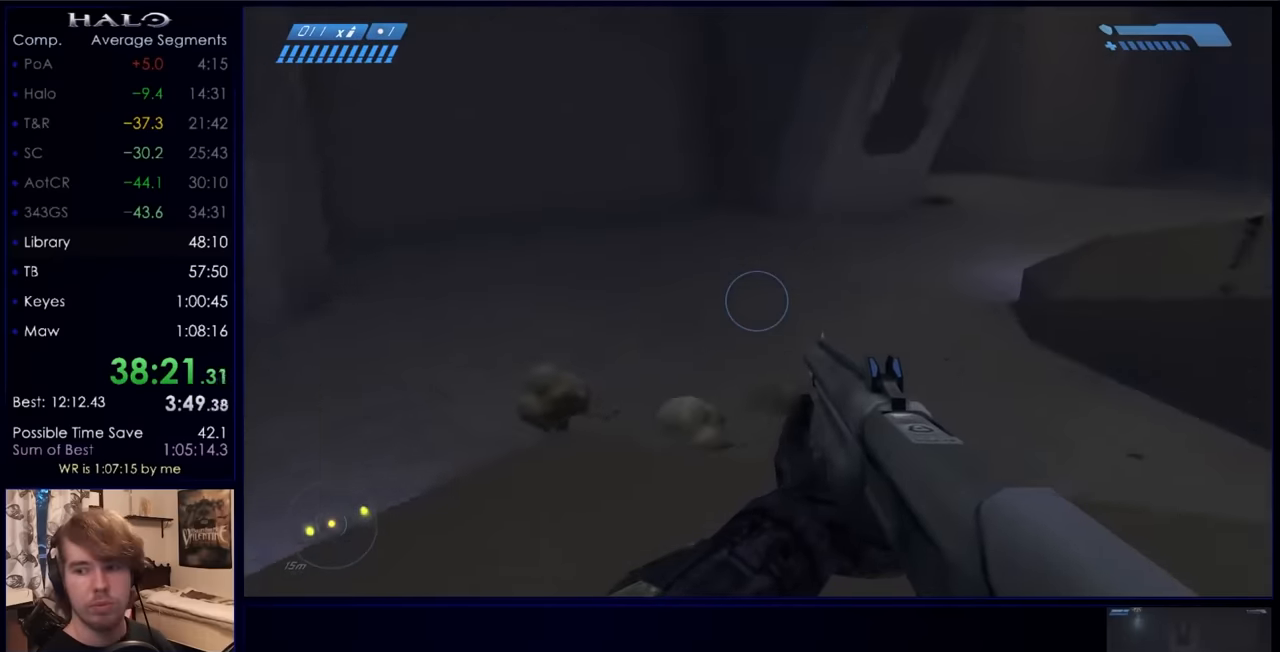
{"keys": ["w"], "mouse": [], "events": [[67, "q", "down"], [167, "q", "up"], [267, "q", "down"], [300, "q", "up"]]}
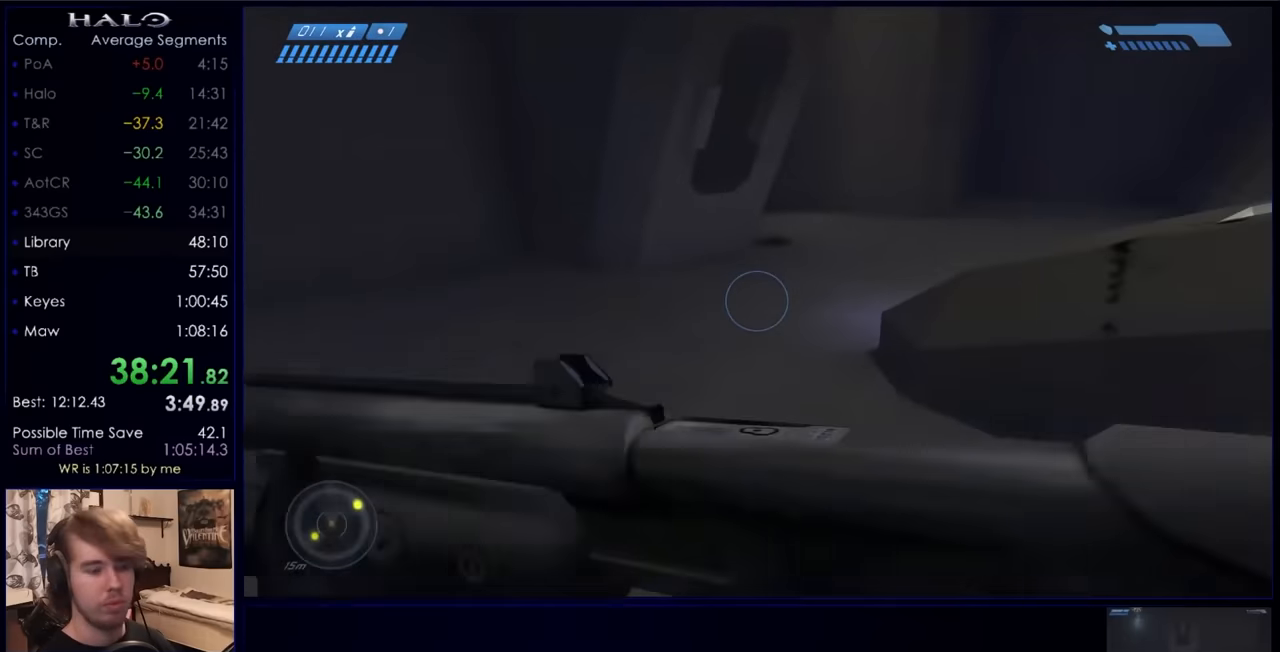
{"keys": ["q", "w"], "mouse": [], "events": [[267, "mouse_mb5", "down"], [367, "mouse_mb5", "up"], [467, "q", "down"]]}
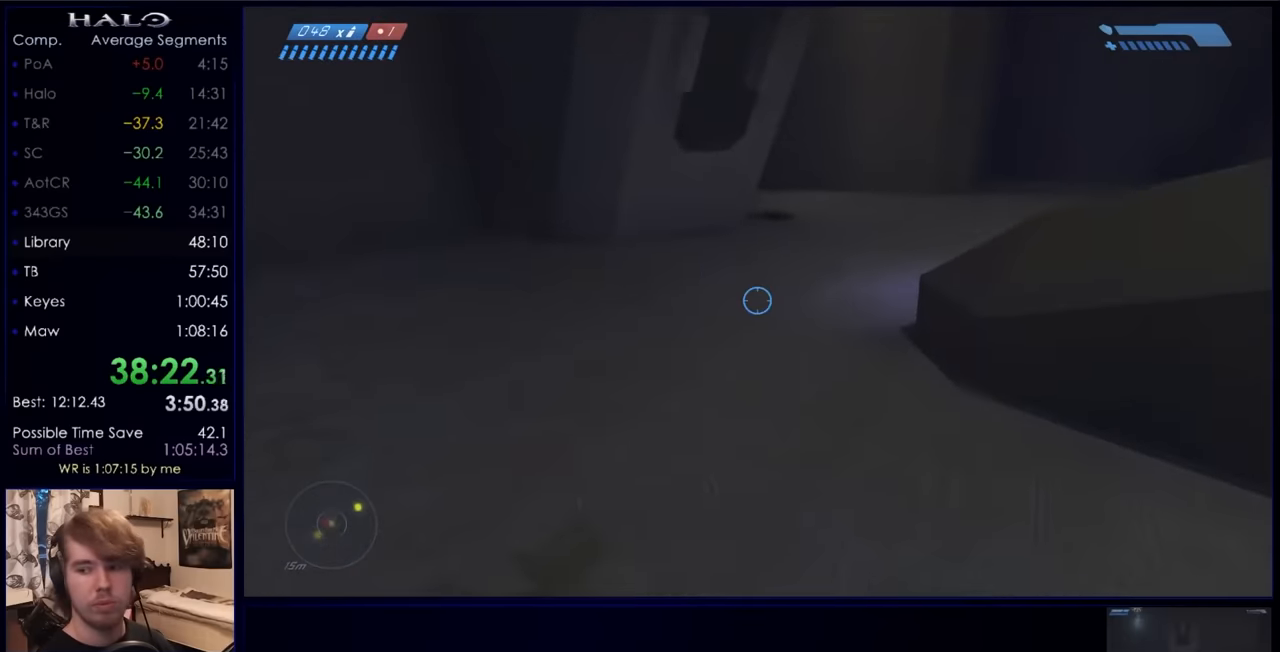
{"keys": ["w"], "mouse": [], "events": [[67, "q", "up"], [167, "q", "down"], [234, "q", "up"]]}
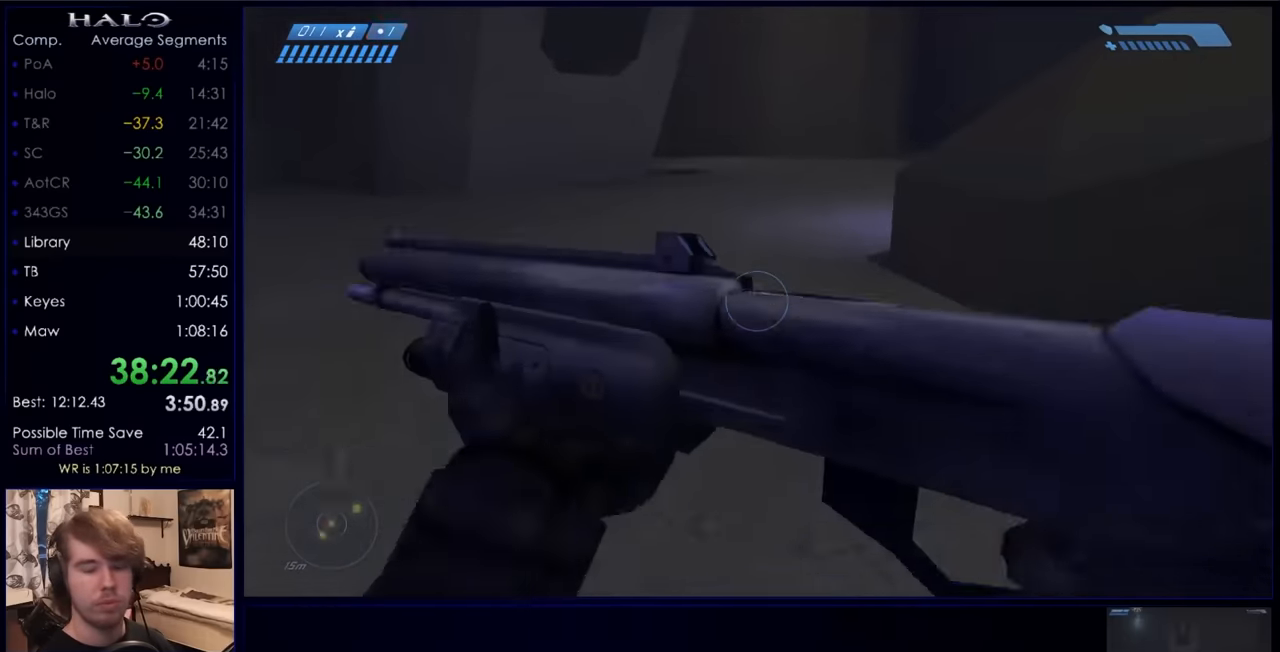
{"keys": ["space", "w"], "mouse": [], "events": [[367, "space", "down"]]}
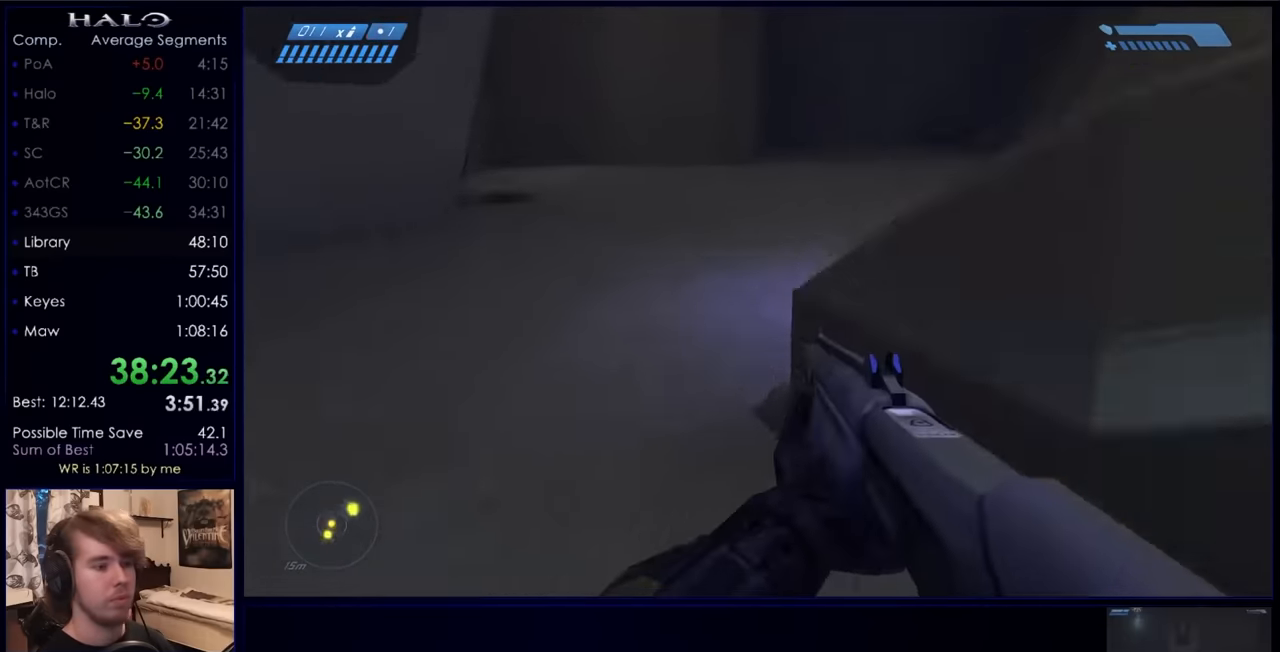
{"keys": ["w"], "mouse": [], "events": [[134, "space", "up"]]}
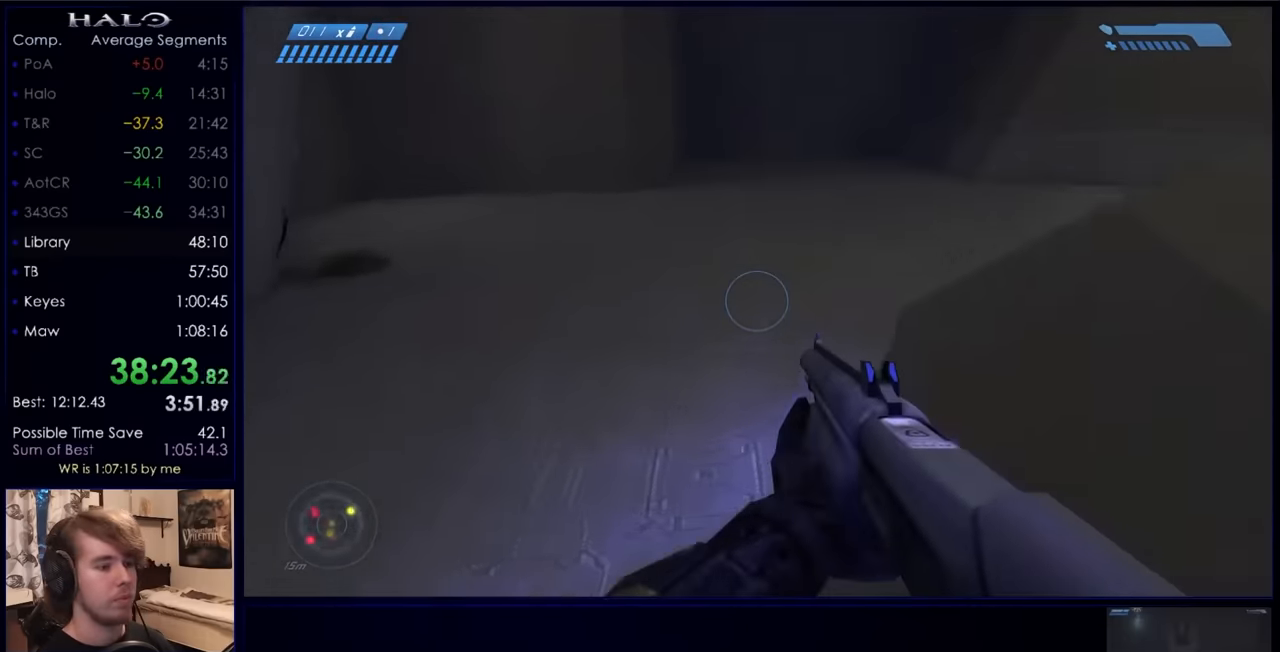
{"keys": ["q", "w"], "mouse": [], "events": [[34, "mouse_mb5", "down"], [134, "mouse_mb5", "up"], [267, "q", "down"], [367, "q", "up"], [500, "q", "down"]]}
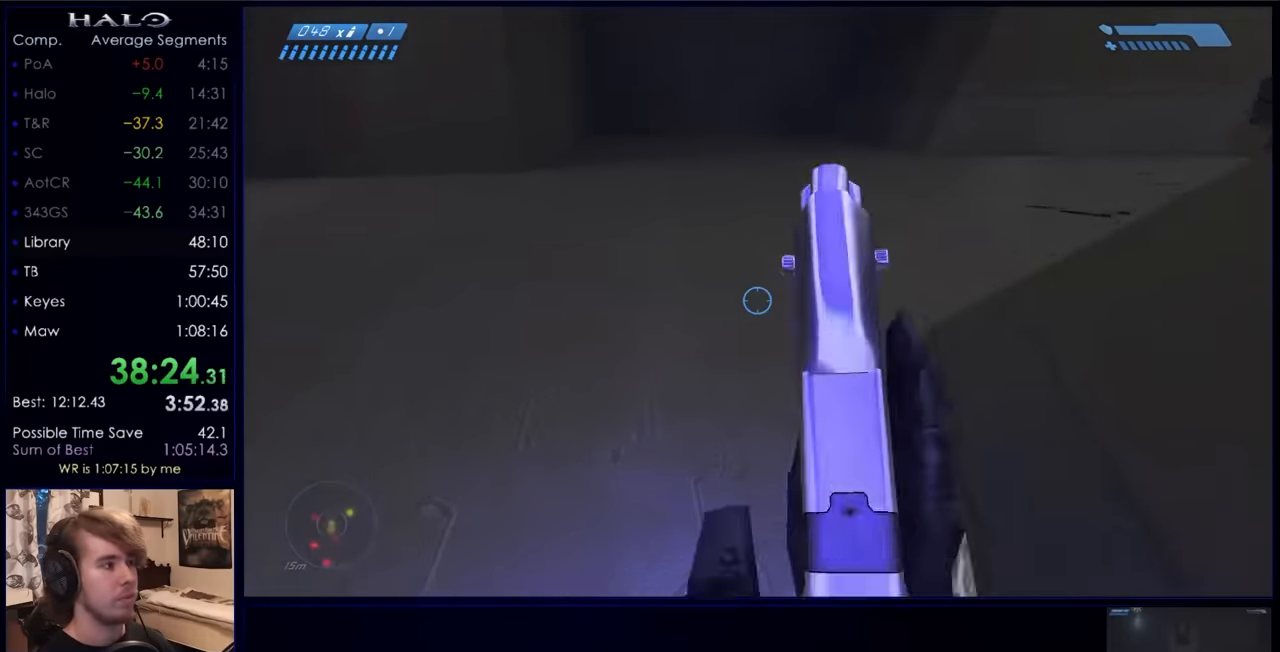
{"keys": ["w"], "mouse": [], "events": [[167, "q", "up"]]}
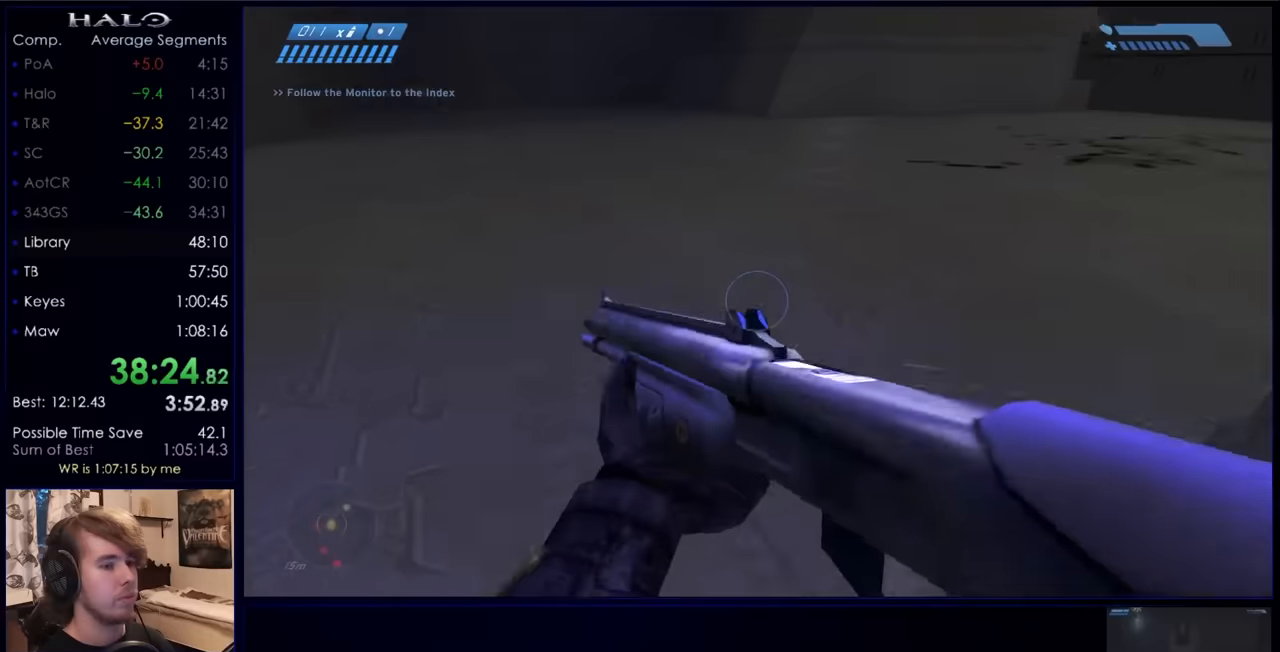
{"keys": ["w"], "mouse": [], "events": []}
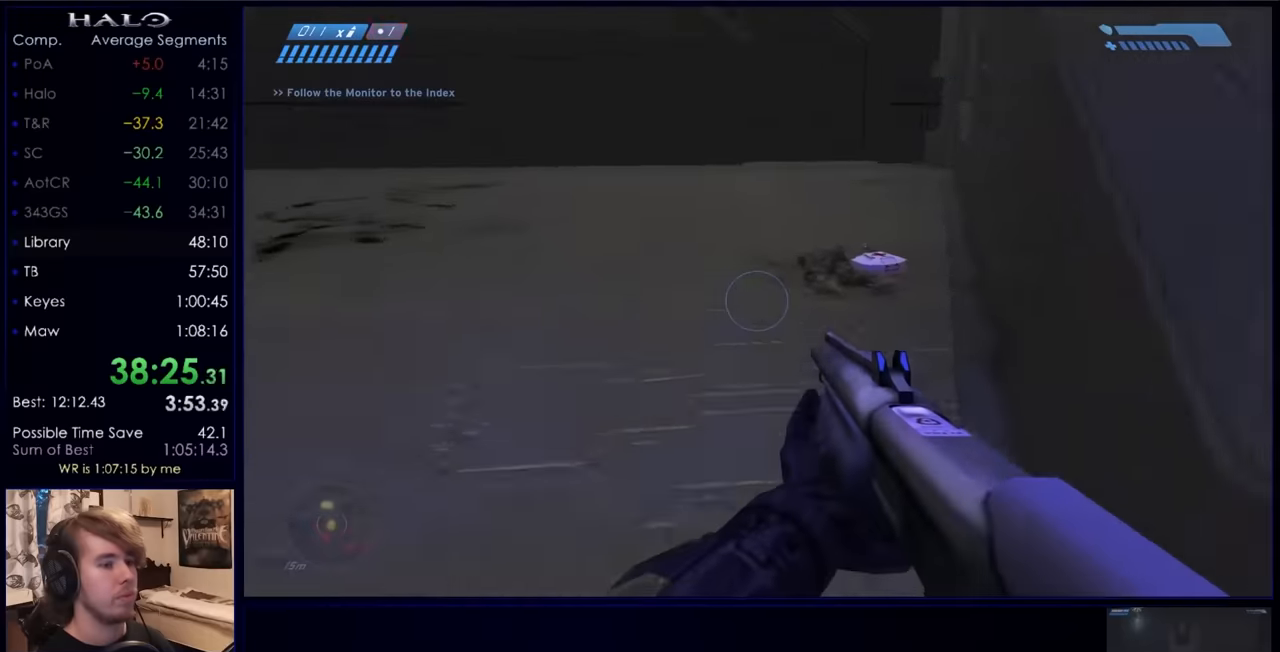
{"keys": ["w"], "mouse": [], "events": []}
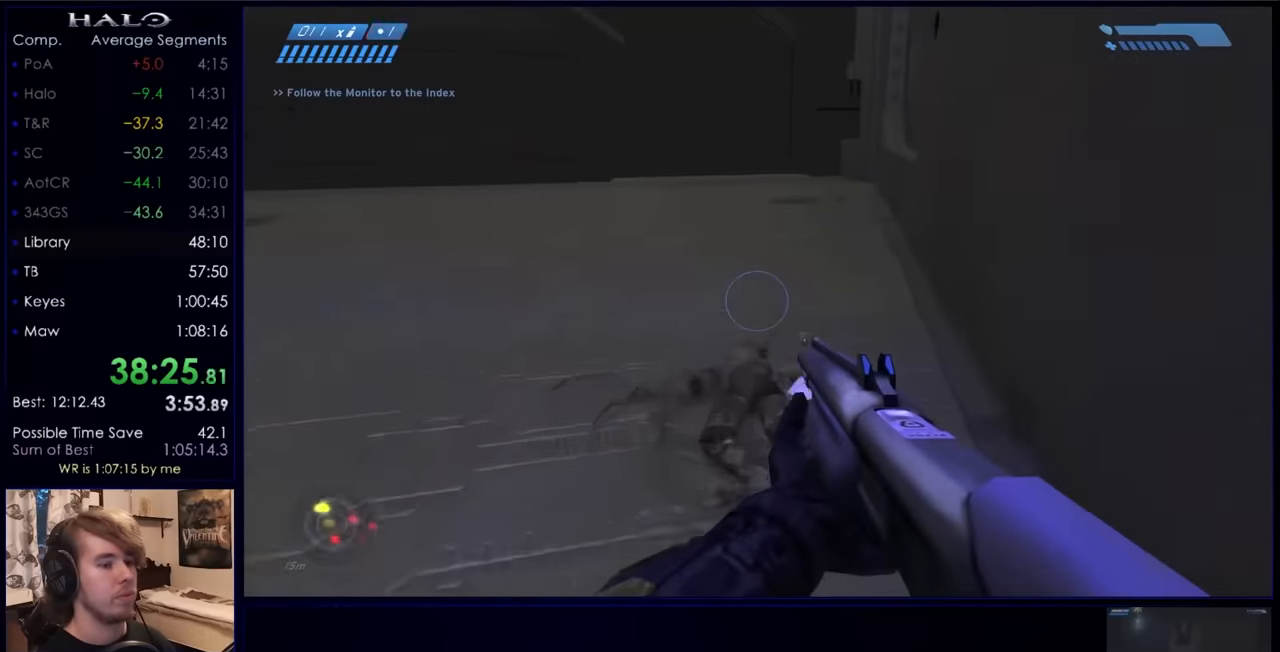
{"keys": ["w"], "mouse": [], "events": []}
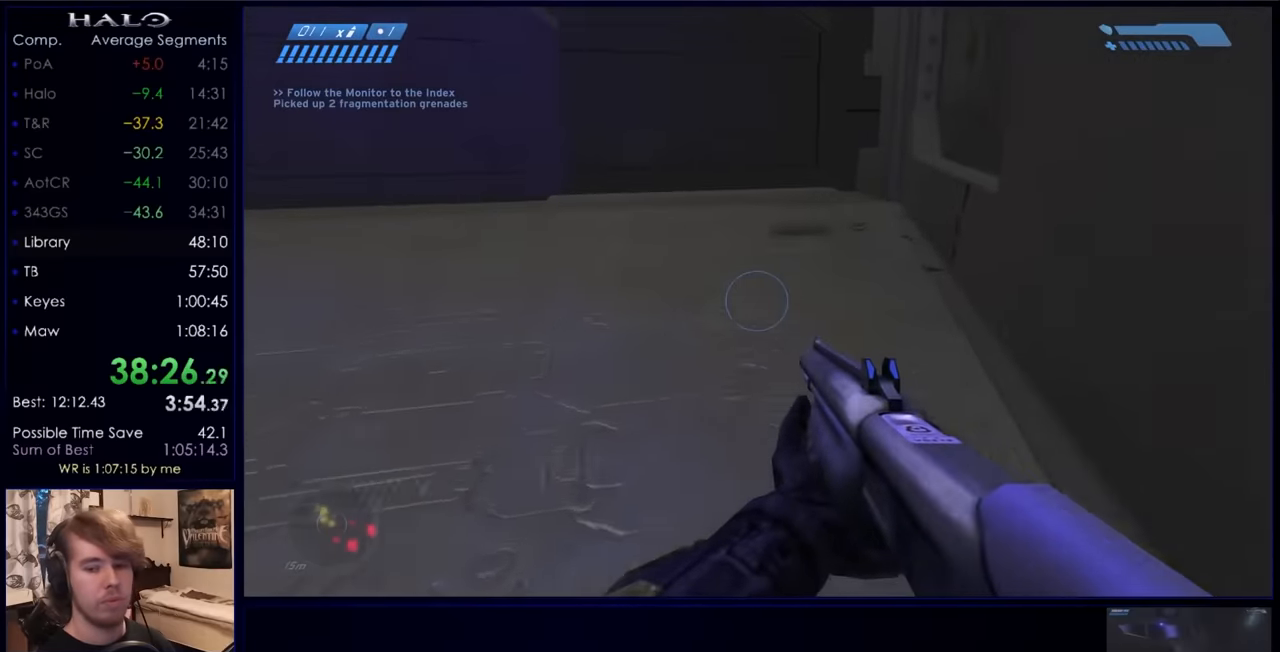
{"keys": ["w"], "mouse": [], "events": []}
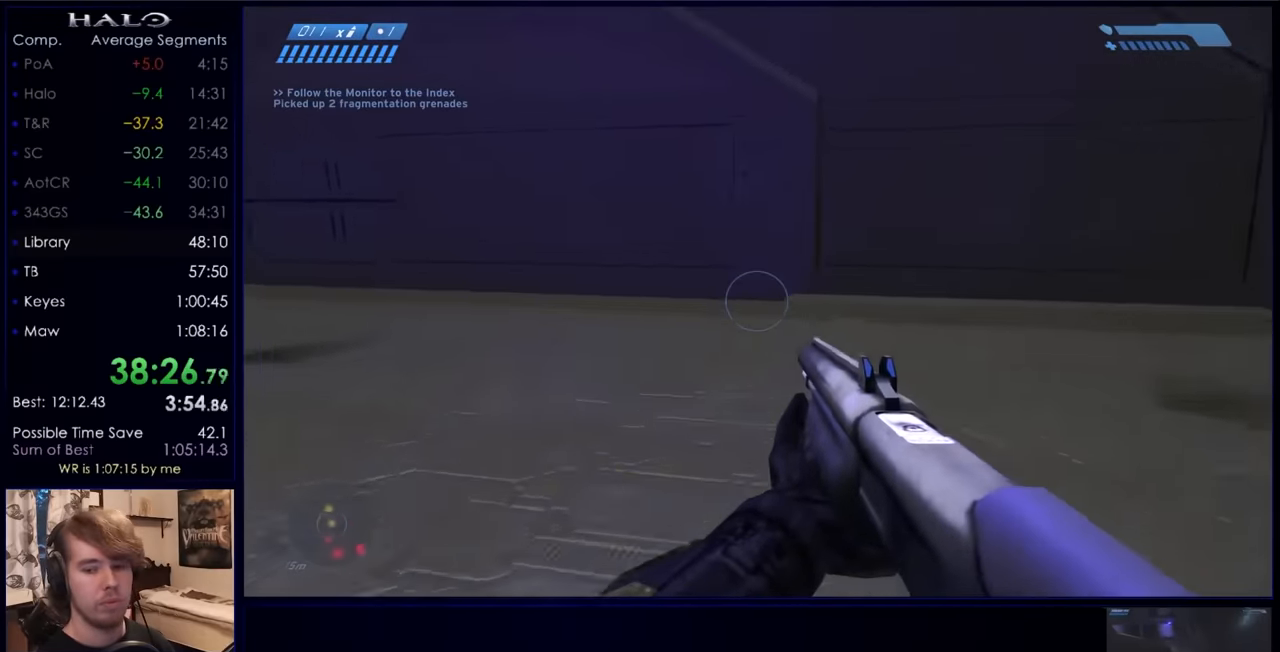
{"keys": ["w"], "mouse": [], "events": [[300, "mouse_mb5", "down"], [400, "mouse_mb5", "up"]]}
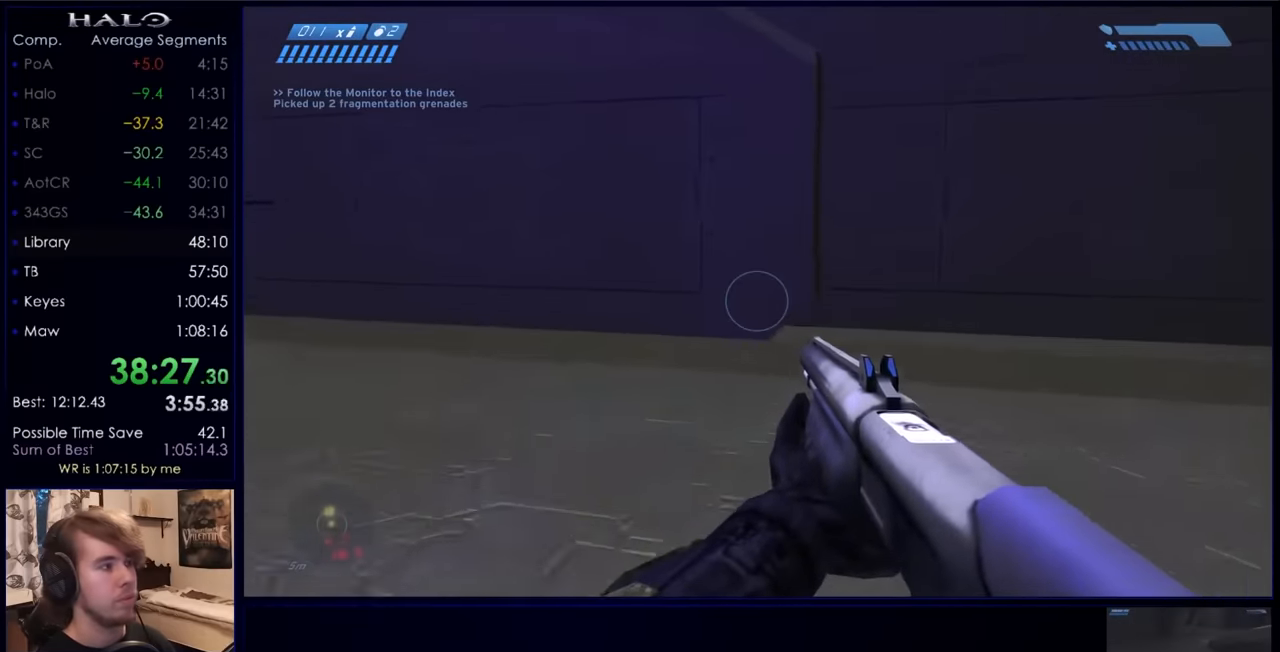
{"keys": ["w"], "mouse": [], "events": [[134, "mouse_mb5", "down"], [267, "mouse_mb5", "up"], [367, "q", "down"], [467, "q", "up"]]}
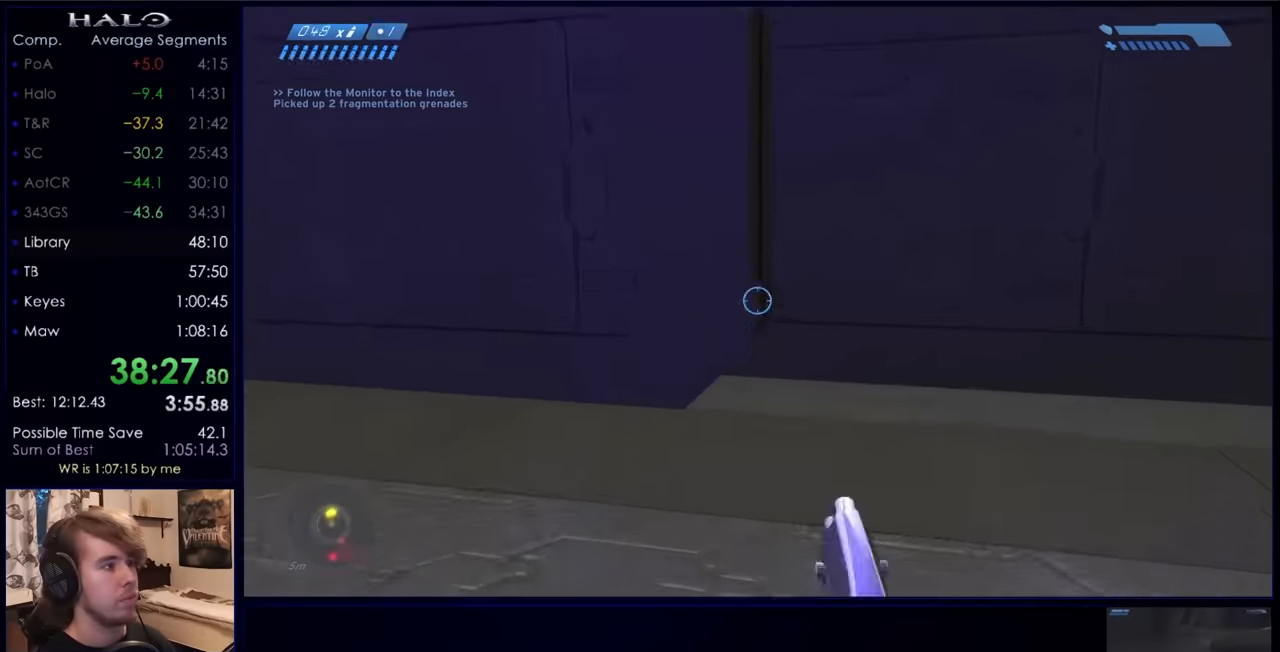
{"keys": ["w"], "mouse": [], "events": [[134, "q", "down"], [267, "q", "up"]]}
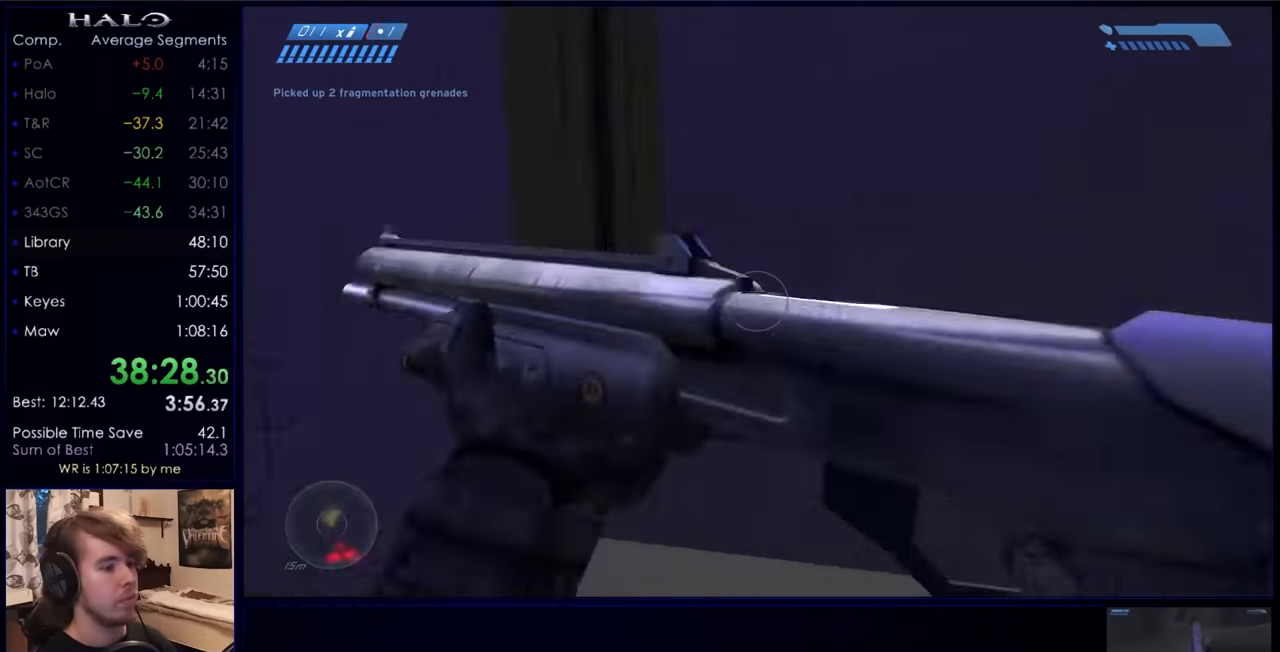
{"keys": ["w"], "mouse": [], "events": []}
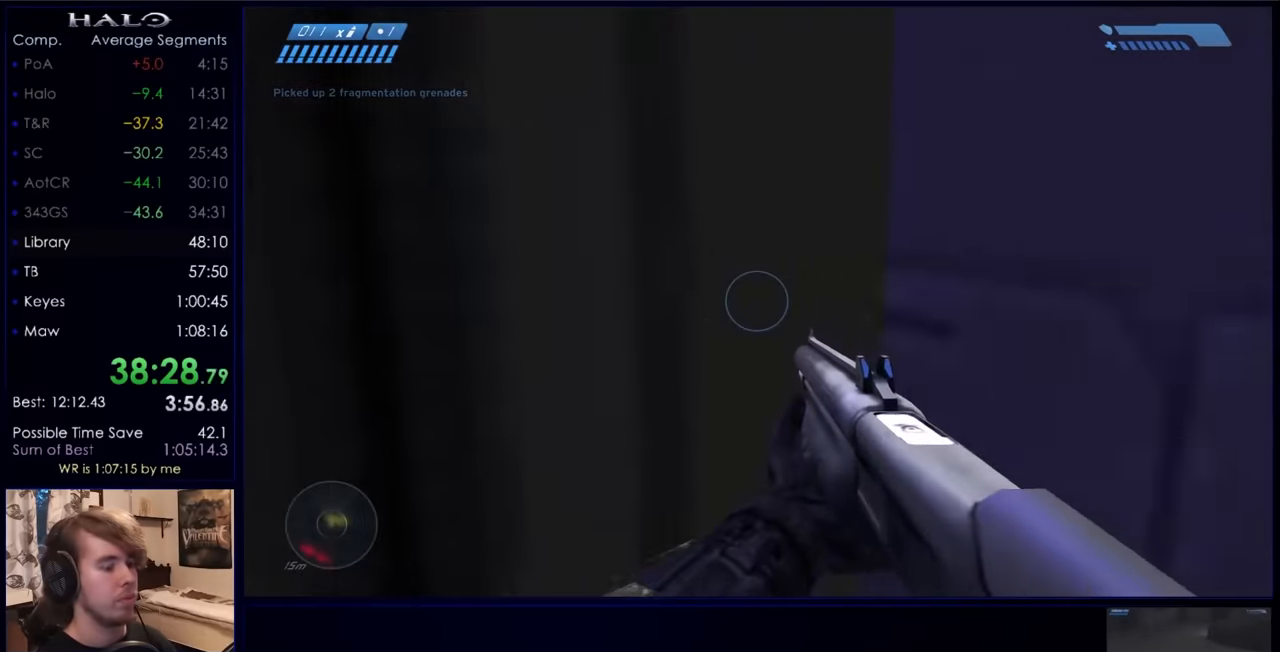
{"keys": ["w"], "mouse": [], "events": []}
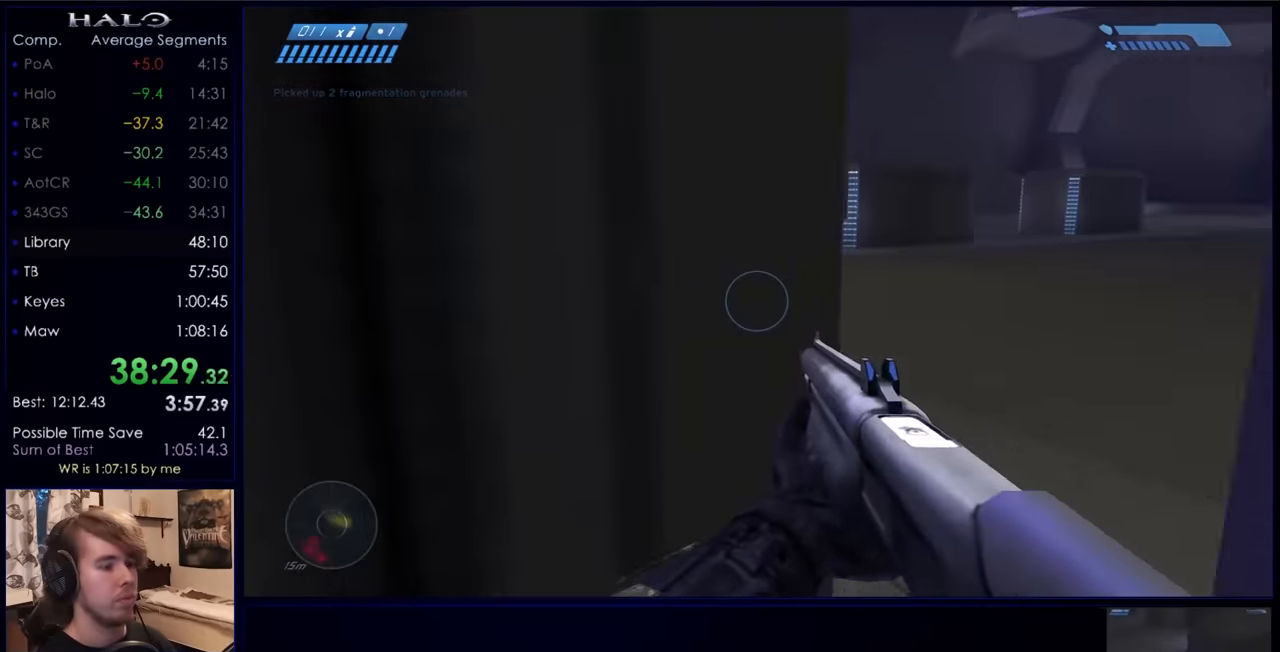
{"keys": ["w"], "mouse": [], "events": []}
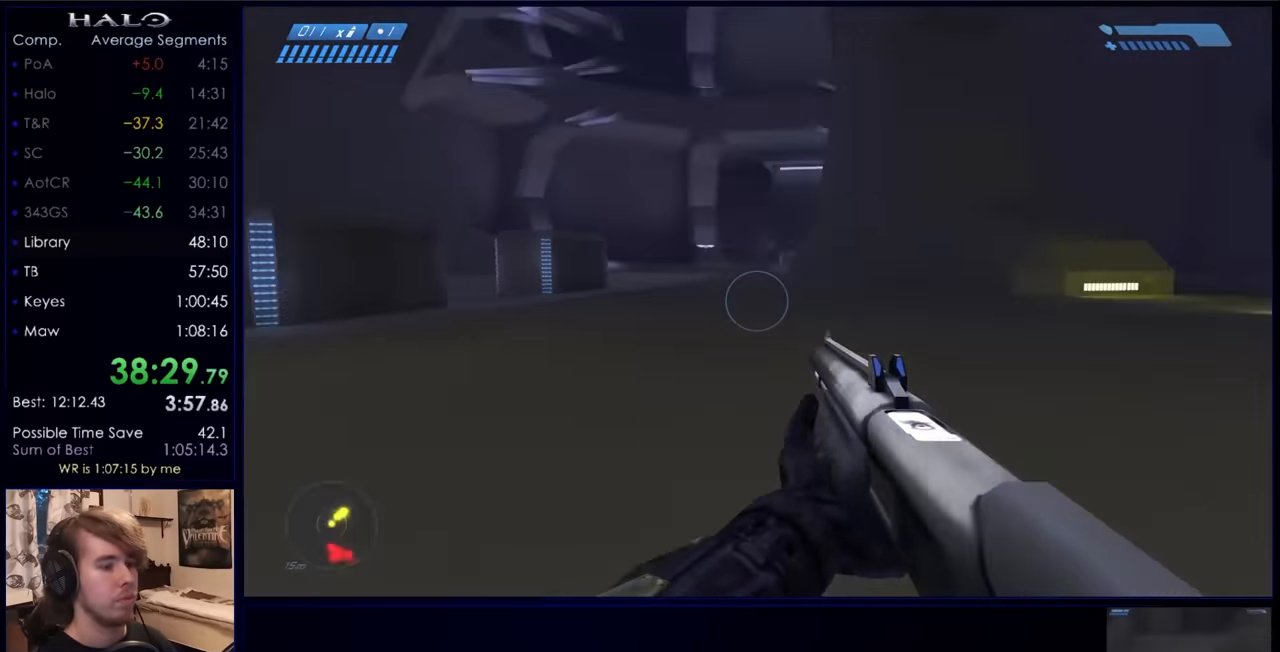
{"keys": ["w"], "mouse": [], "events": []}
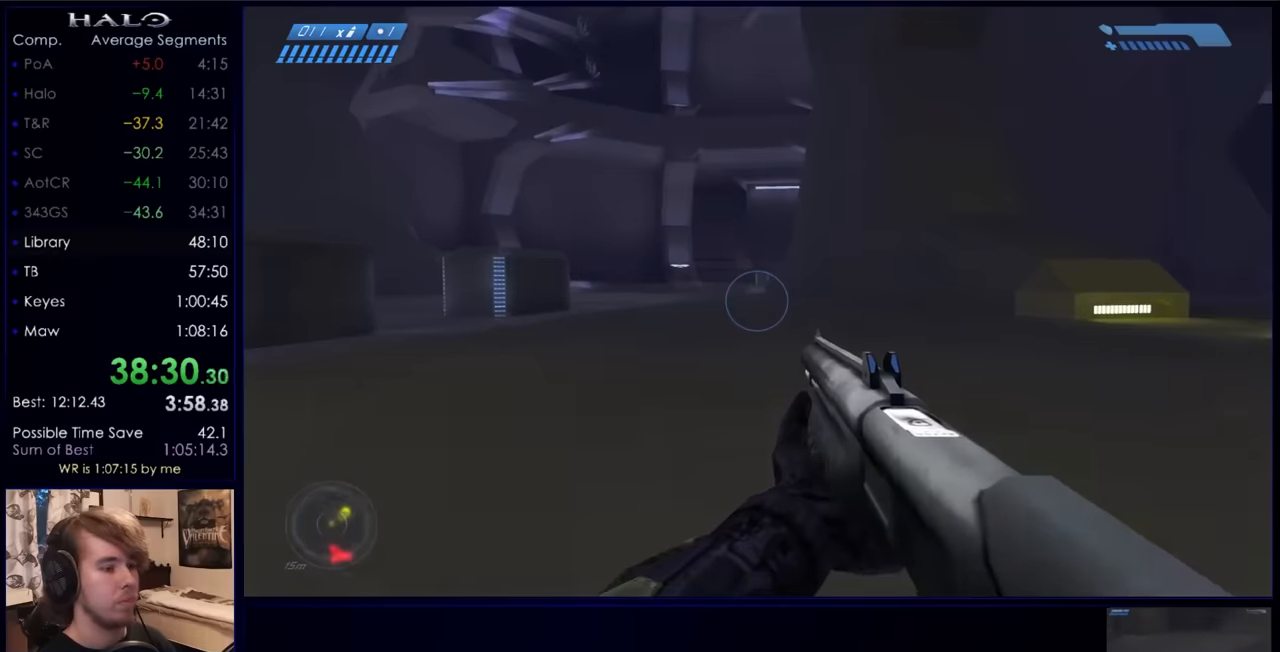
{"keys": ["space", "w"], "mouse": [], "events": [[367, "space", "down"]]}
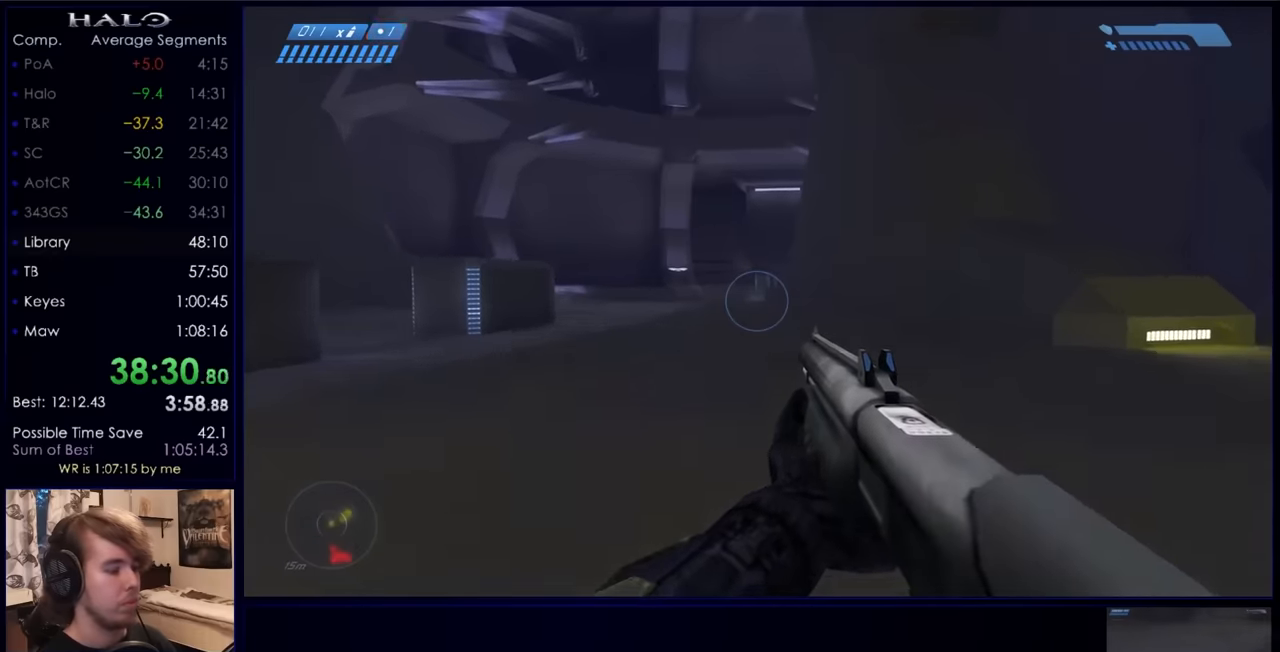
{"keys": ["w"], "mouse": ["mb5"], "events": [[33, "space", "up"], [500, "mouse_mb5", "down"]]}
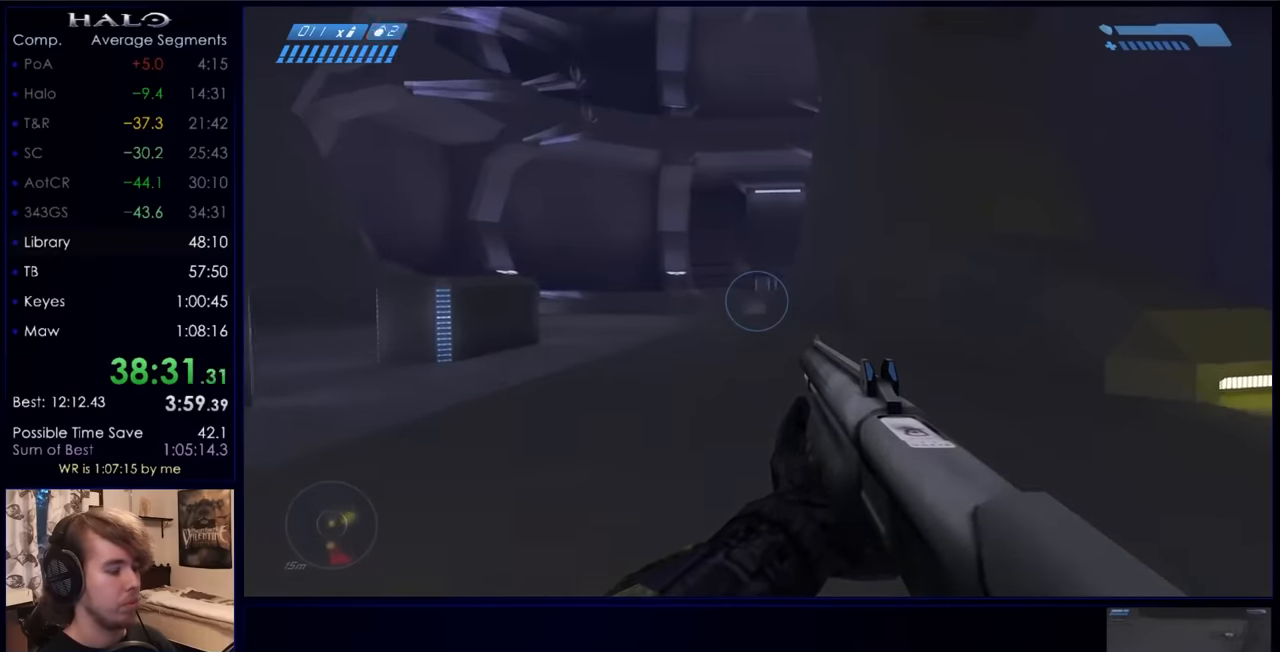
{"keys": ["w"], "mouse": [], "events": [[100, "mouse_mb5", "up"], [167, "mouse_mb5", "down"], [300, "mouse_mb5", "up"]]}
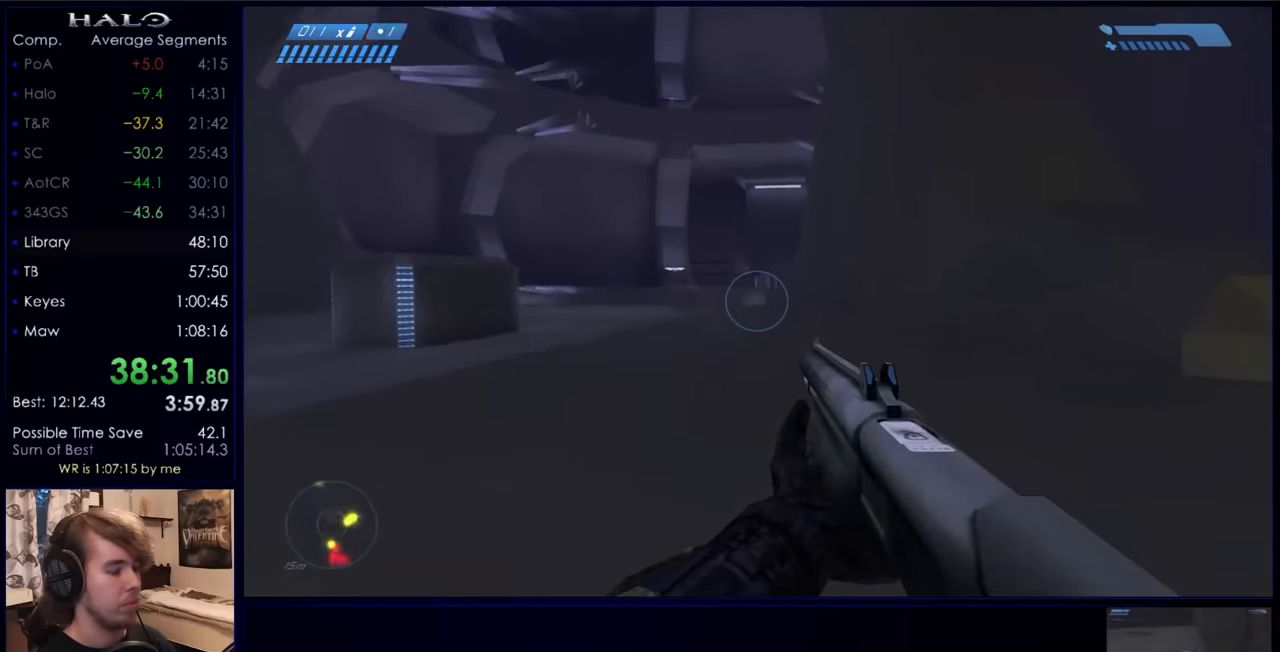
{"keys": ["w"], "mouse": [], "events": []}
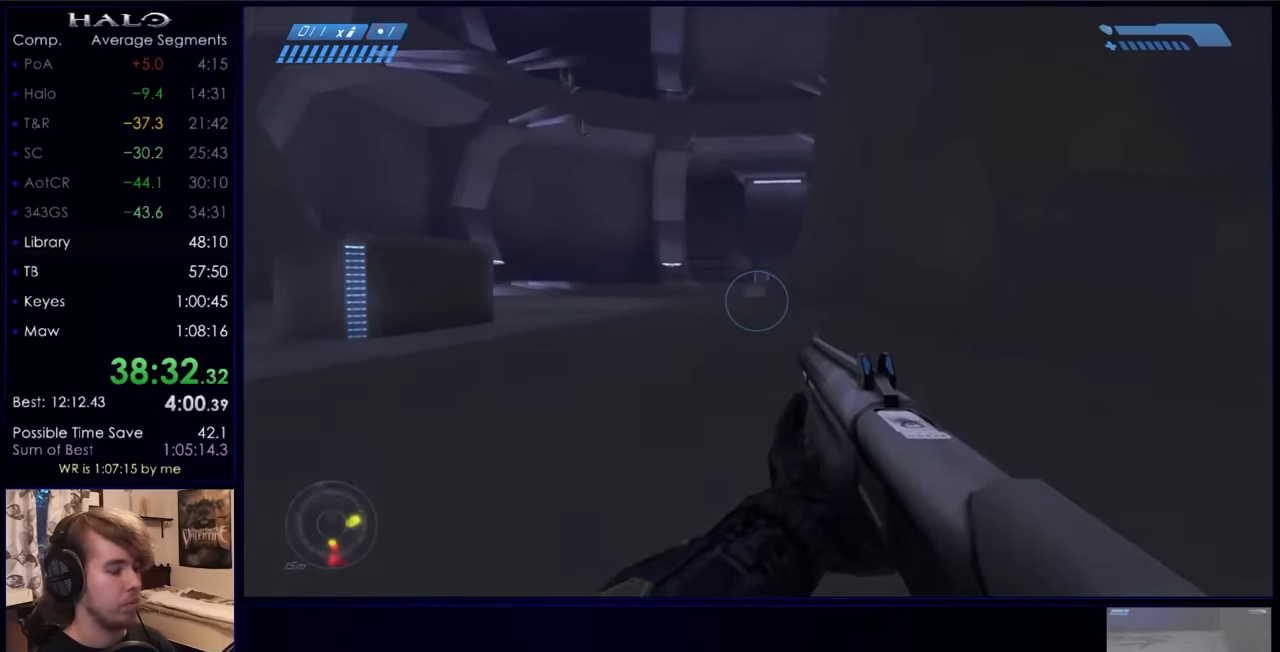
{"keys": ["w"], "mouse": [], "events": []}
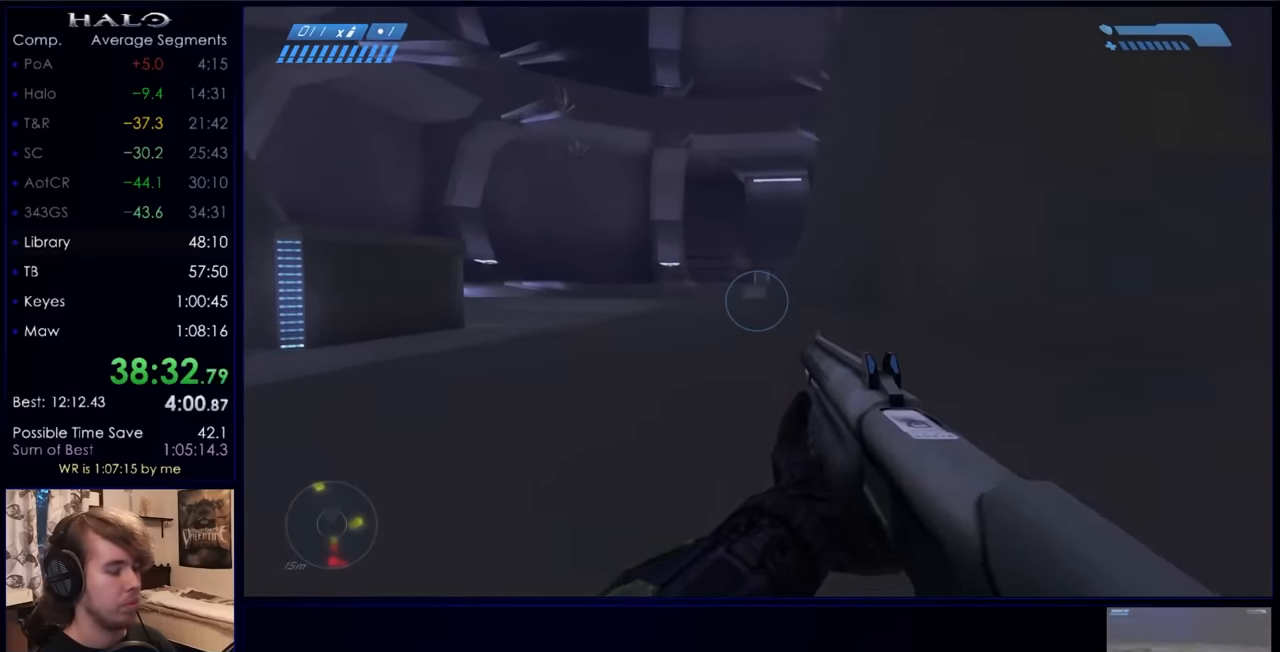
{"keys": ["w"], "mouse": [], "events": []}
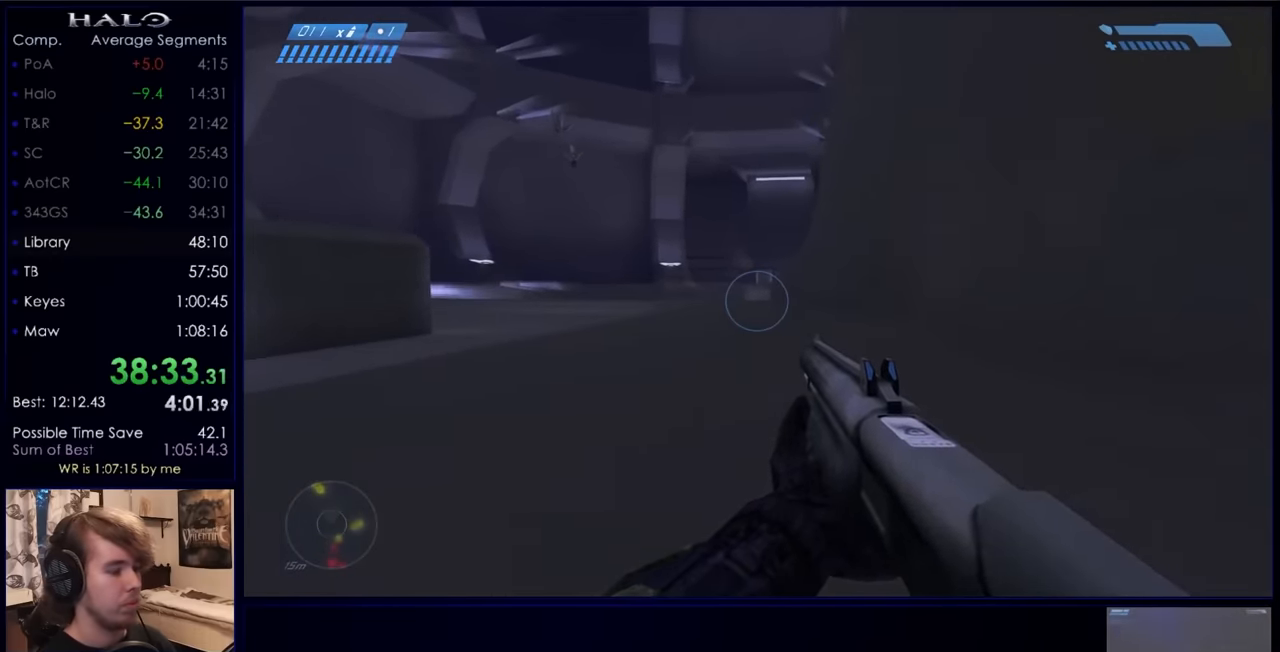
{"keys": ["w"], "mouse": [], "events": []}
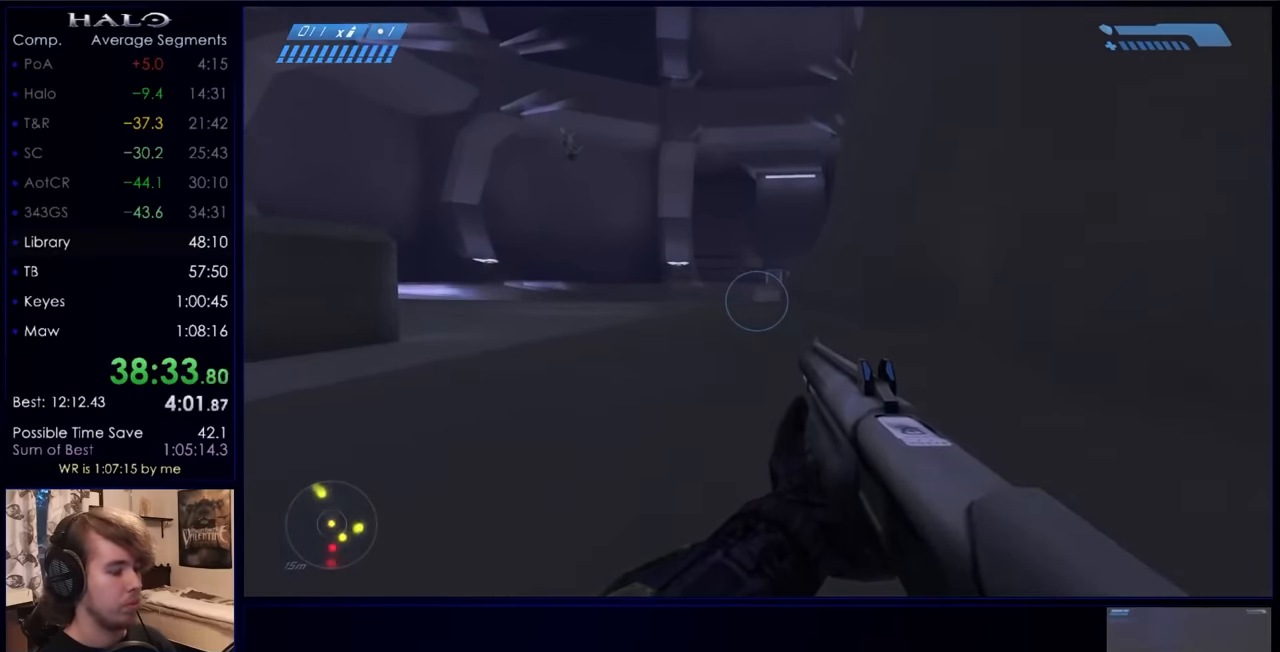
{"keys": ["w"], "mouse": [], "events": []}
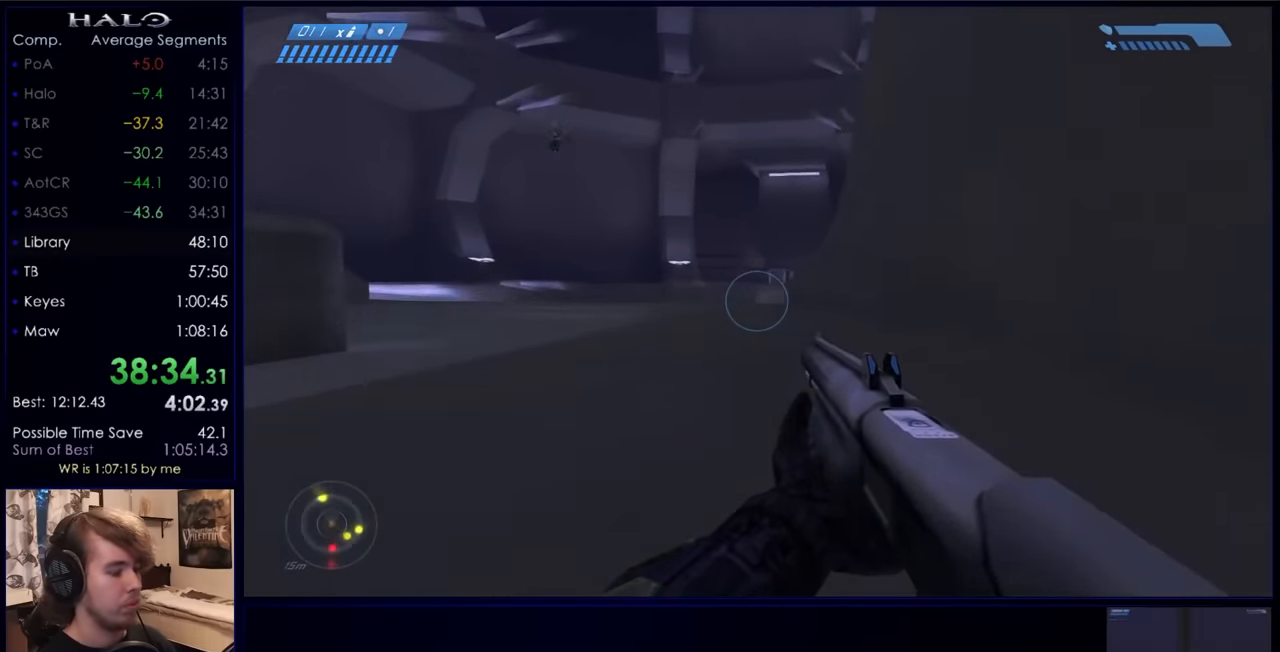
{"keys": ["w"], "mouse": [], "events": []}
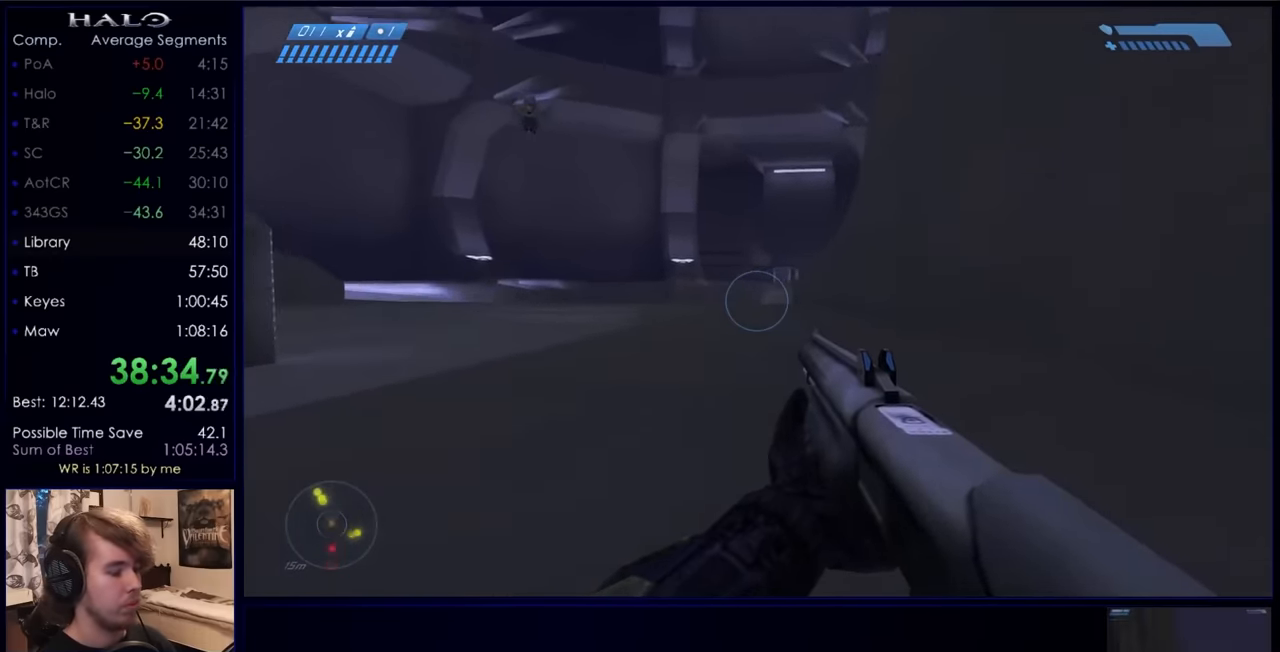
{"keys": ["w"], "mouse": [], "events": []}
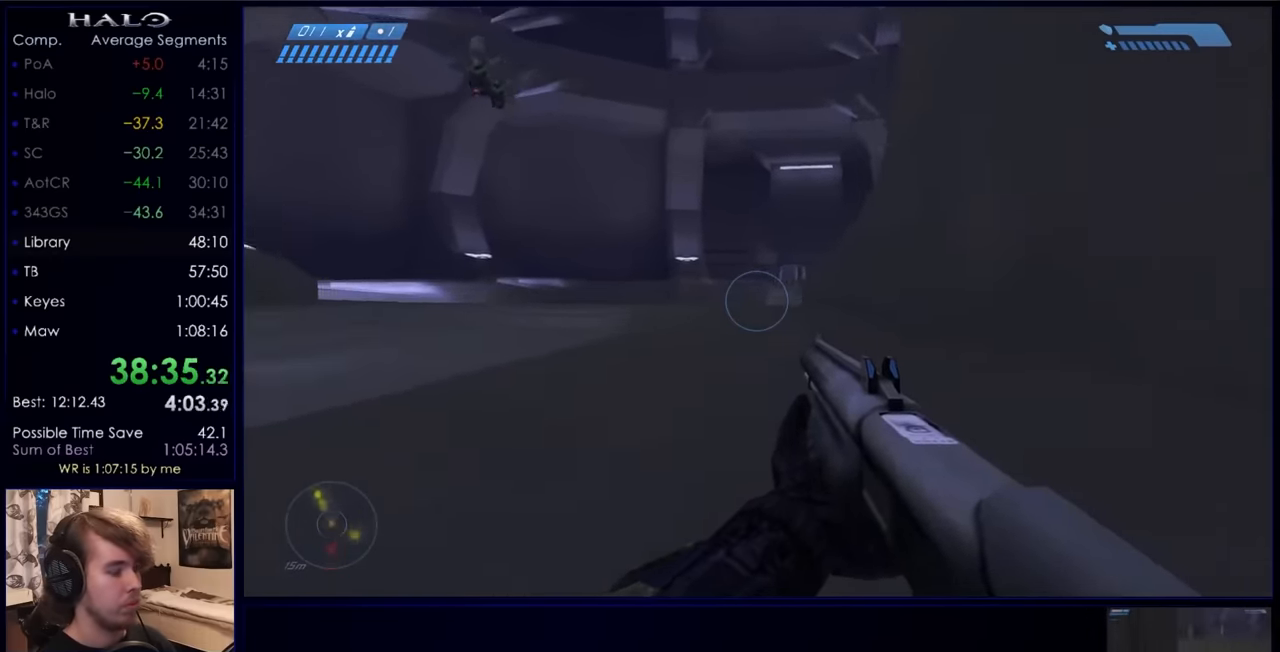
{"keys": ["w"], "mouse": [], "events": [[100, "q", "down"], [200, "q", "up"], [333, "mouse_mb5", "down"], [466, "mouse_mb5", "up"]]}